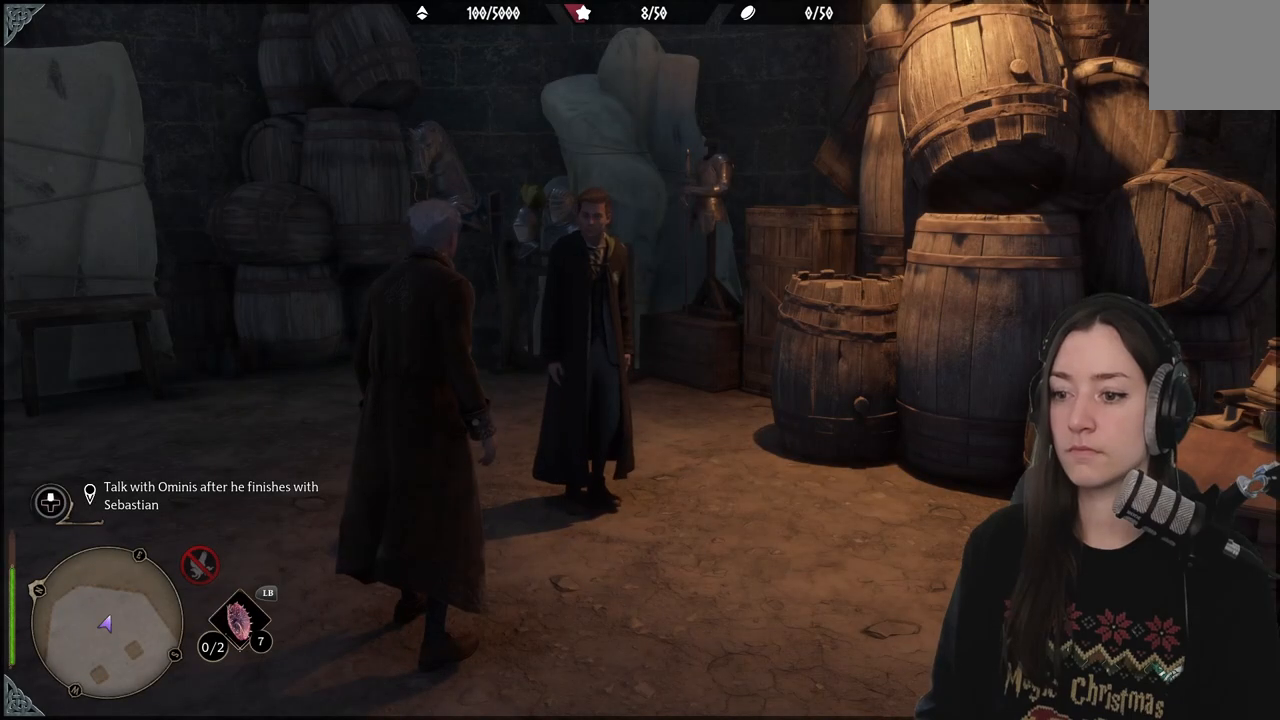
Gameplay with a controller (Xbox layout); each line is a JSON object with the inputs held at the frame after it. "events" lists button and stick changes between this image and that frame as [ms after this image, input, new state], when the widget could be followed in between. Not read: R1.
{"buttons": [], "left_stick": "center", "right_stick": "left", "events": [[183, "right_stick", "left"]]}
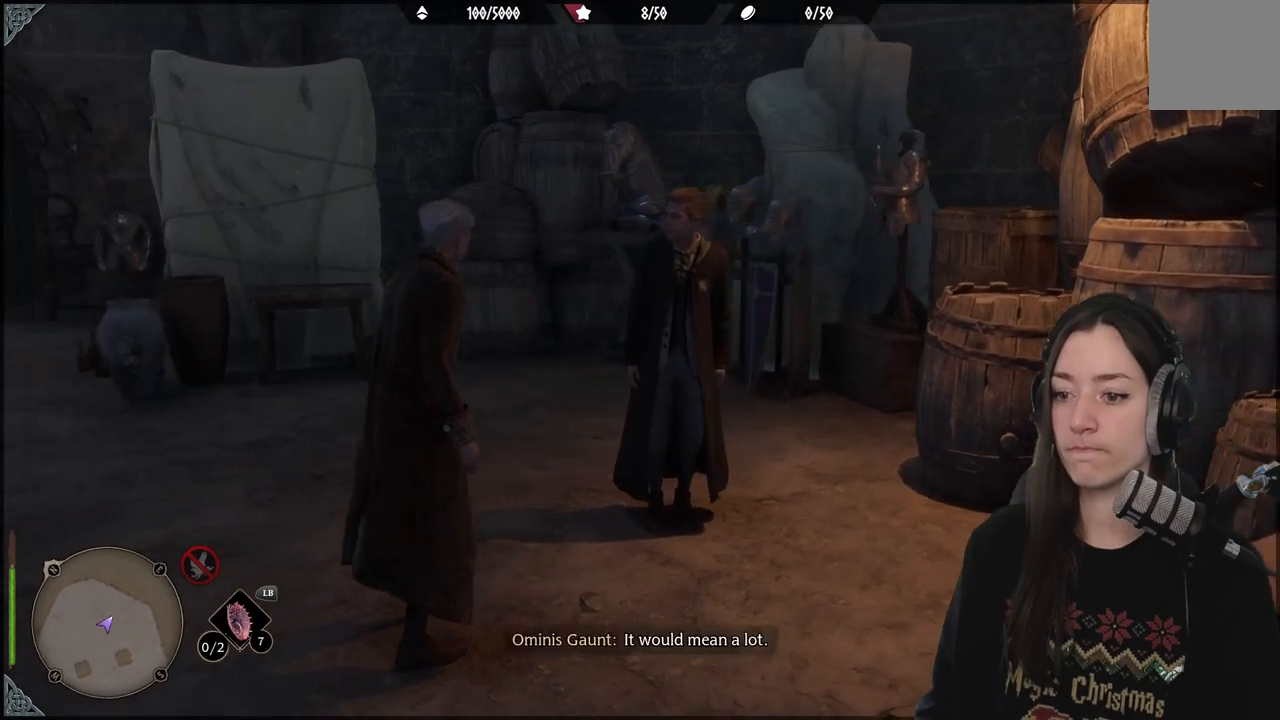
{"buttons": [], "left_stick": "center", "right_stick": "left", "events": []}
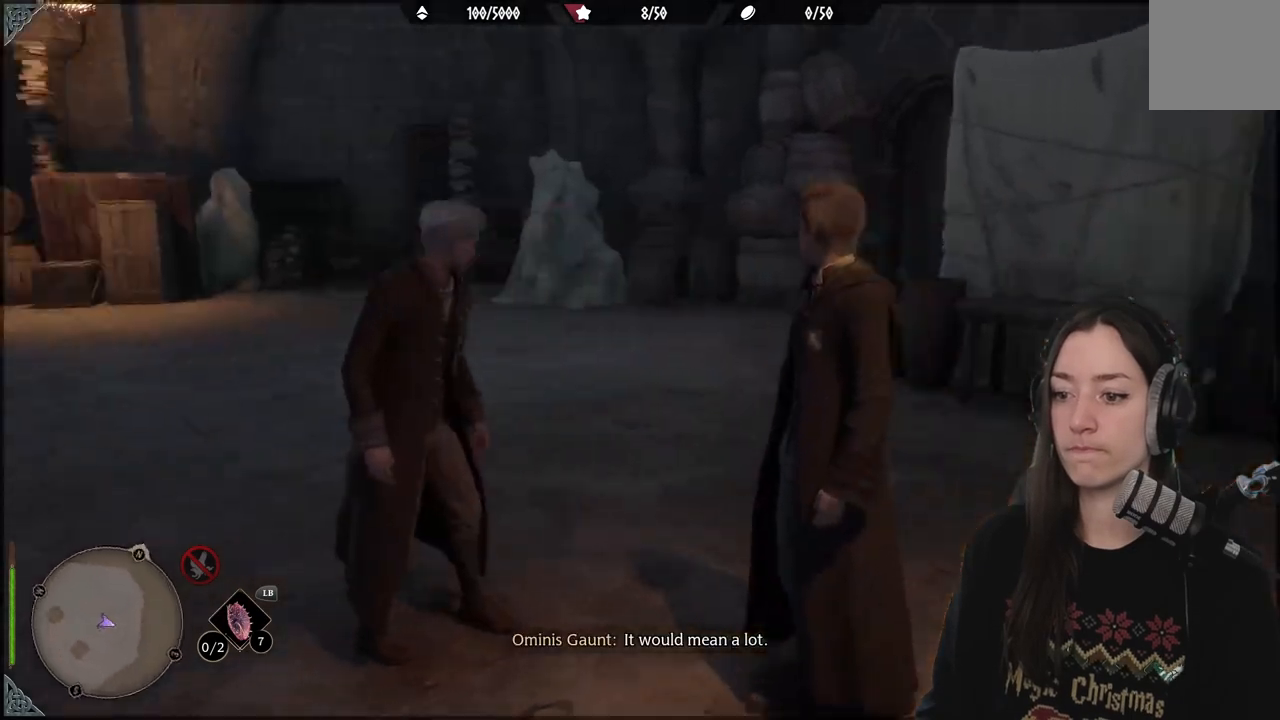
{"buttons": [], "left_stick": "center", "right_stick": "right", "events": [[50, "right_stick", "center"], [267, "right_stick", "right"]]}
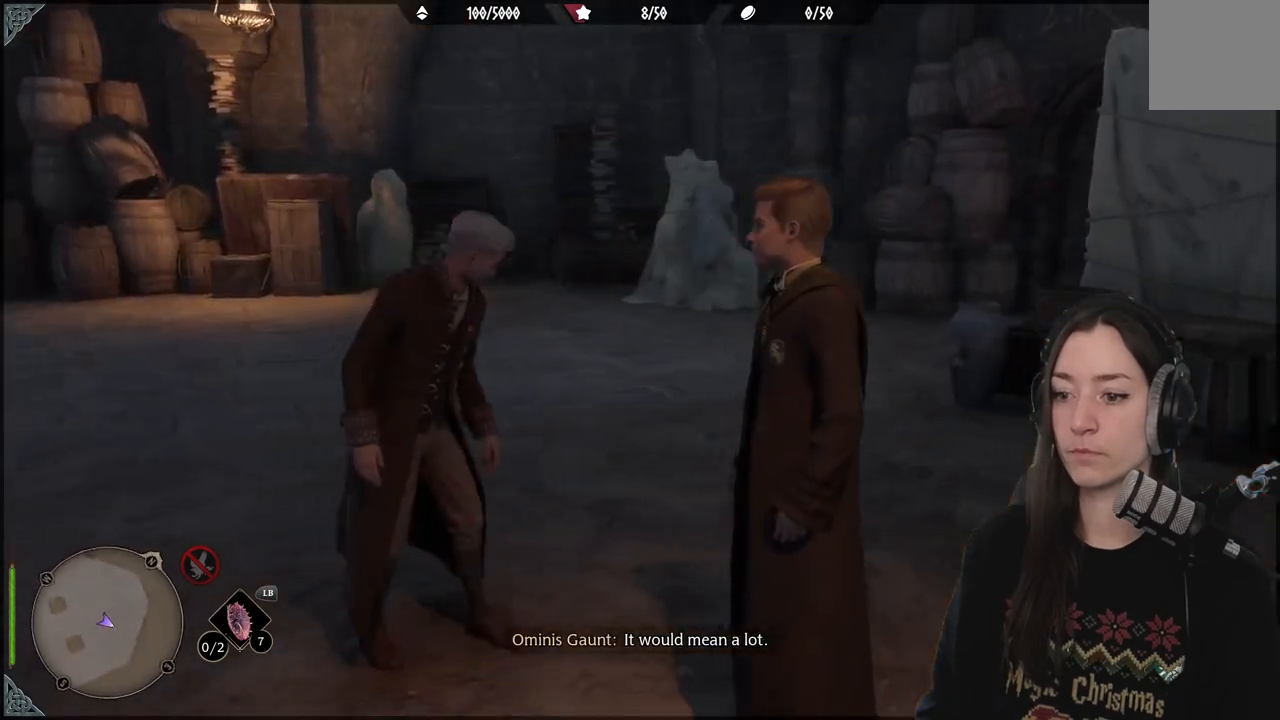
{"buttons": [], "left_stick": "center", "right_stick": "center", "events": [[267, "right_stick", "center"]]}
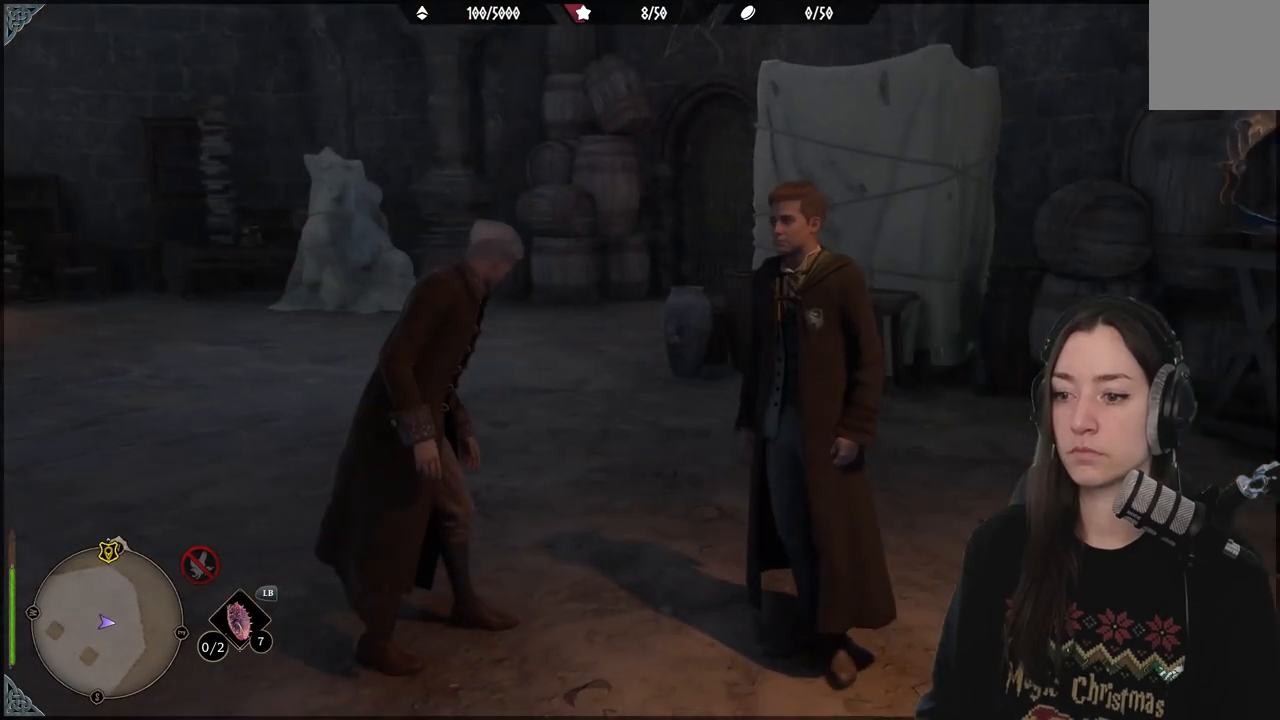
{"buttons": [], "left_stick": "center", "right_stick": "left", "events": [[317, "right_stick", "left"]]}
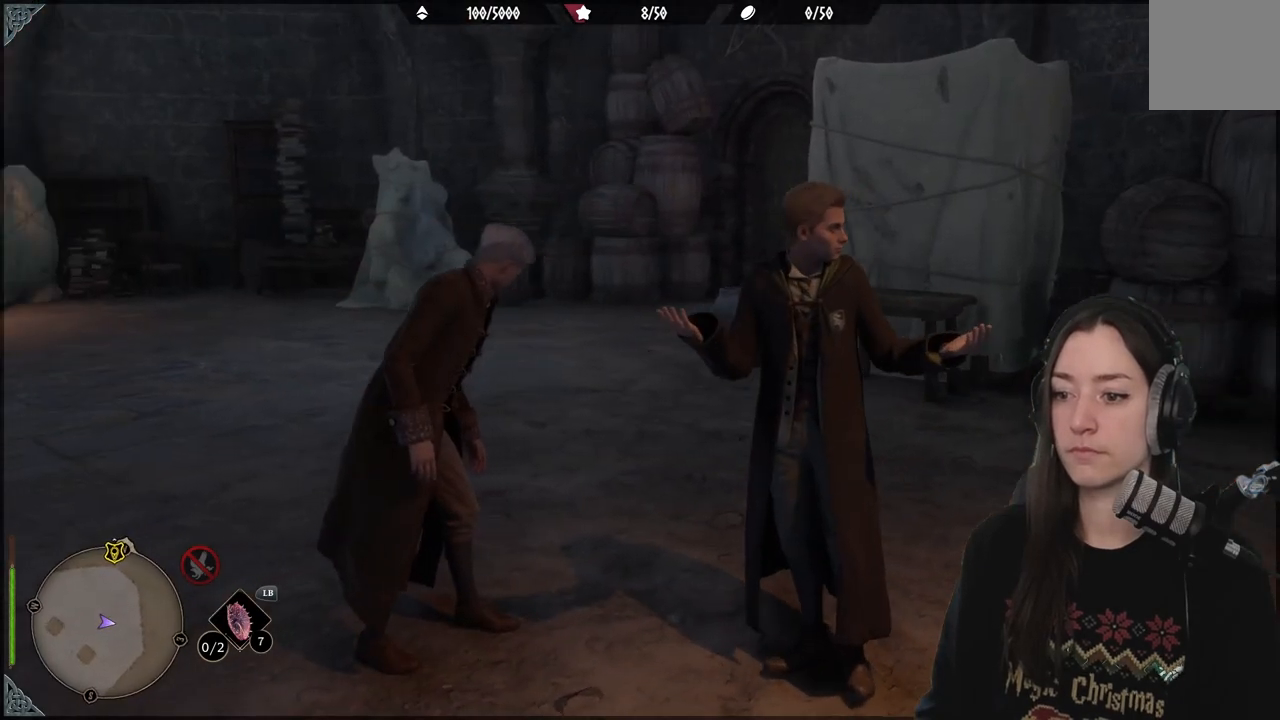
{"buttons": [], "left_stick": "center", "right_stick": "left", "events": []}
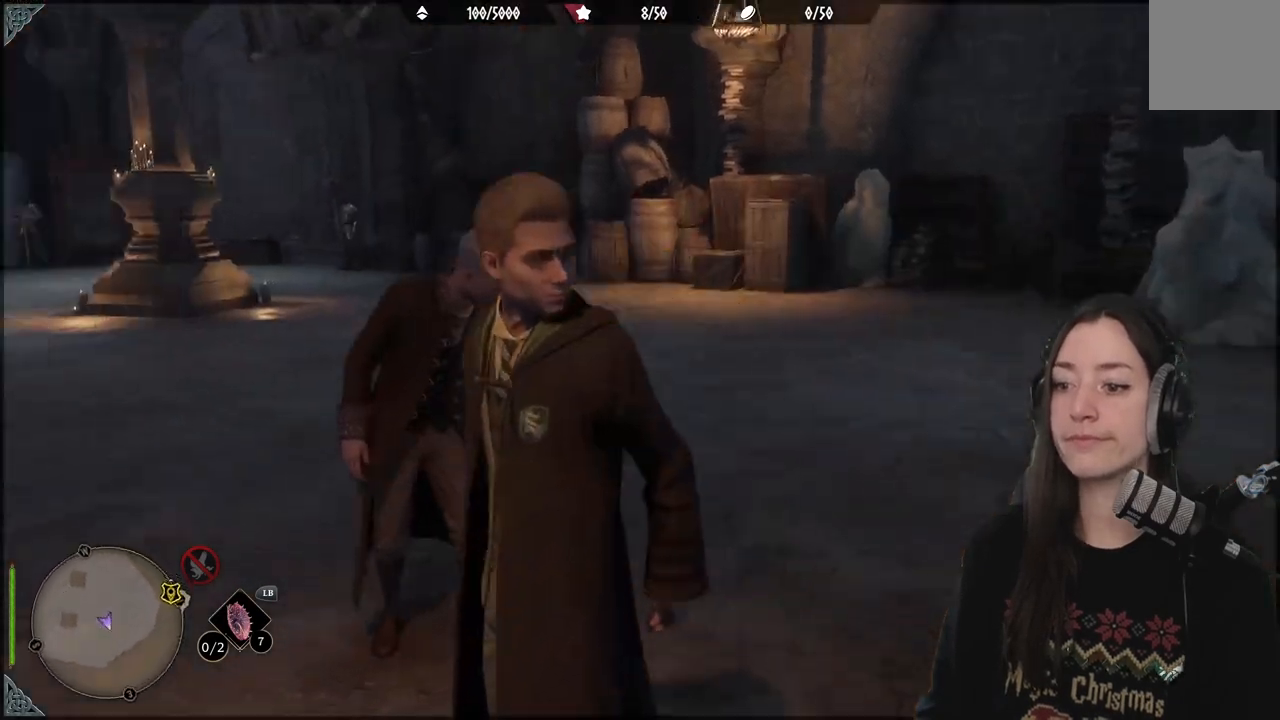
{"buttons": [], "left_stick": "up-left", "right_stick": "right", "events": [[67, "left_stick", "up"], [117, "right_stick", "center"], [367, "right_stick", "right"], [483, "left_stick", "up-left"]]}
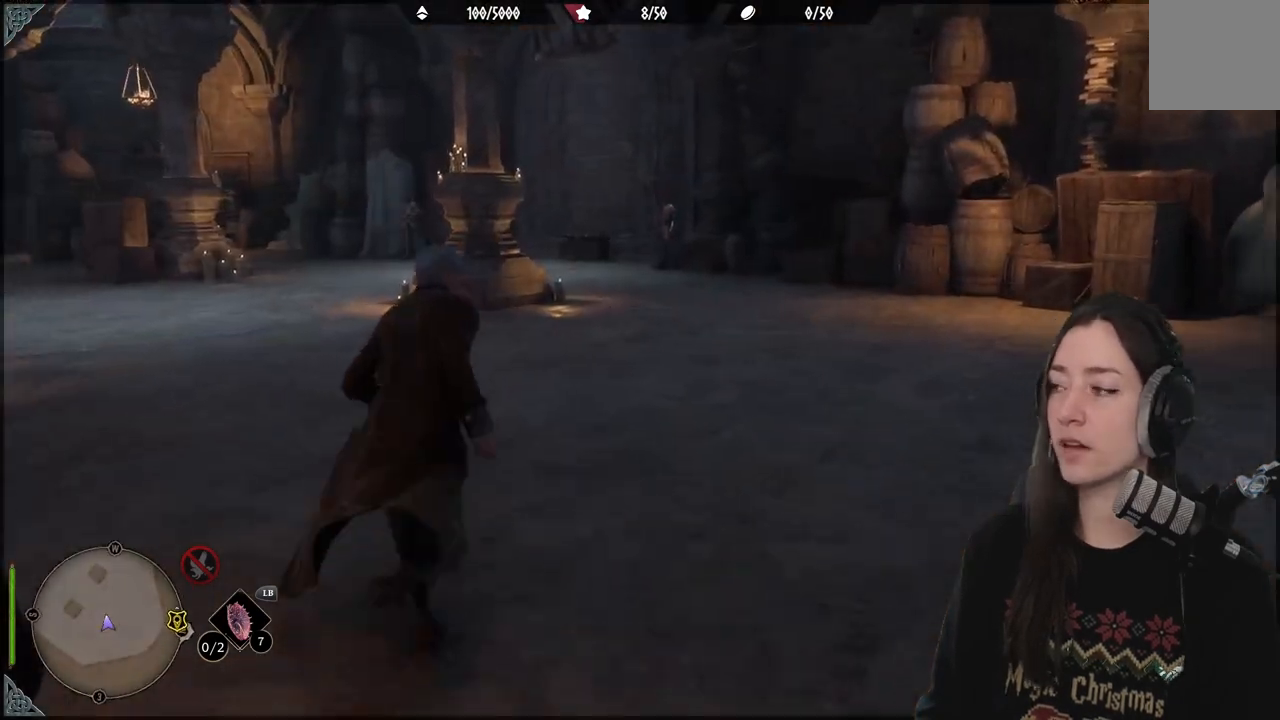
{"buttons": [], "left_stick": "up", "right_stick": "center", "events": [[367, "left_stick", "up"], [367, "right_stick", "center"]]}
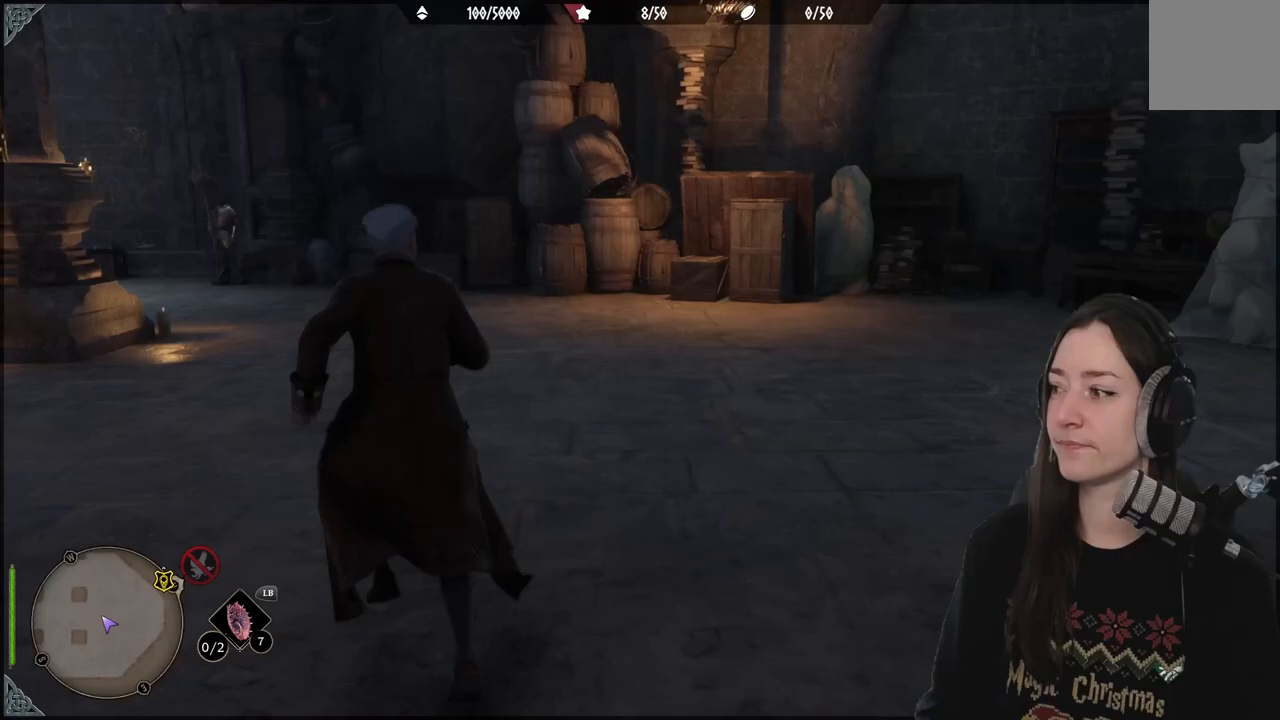
{"buttons": [], "left_stick": "up", "right_stick": "right", "events": [[250, "right_stick", "right"]]}
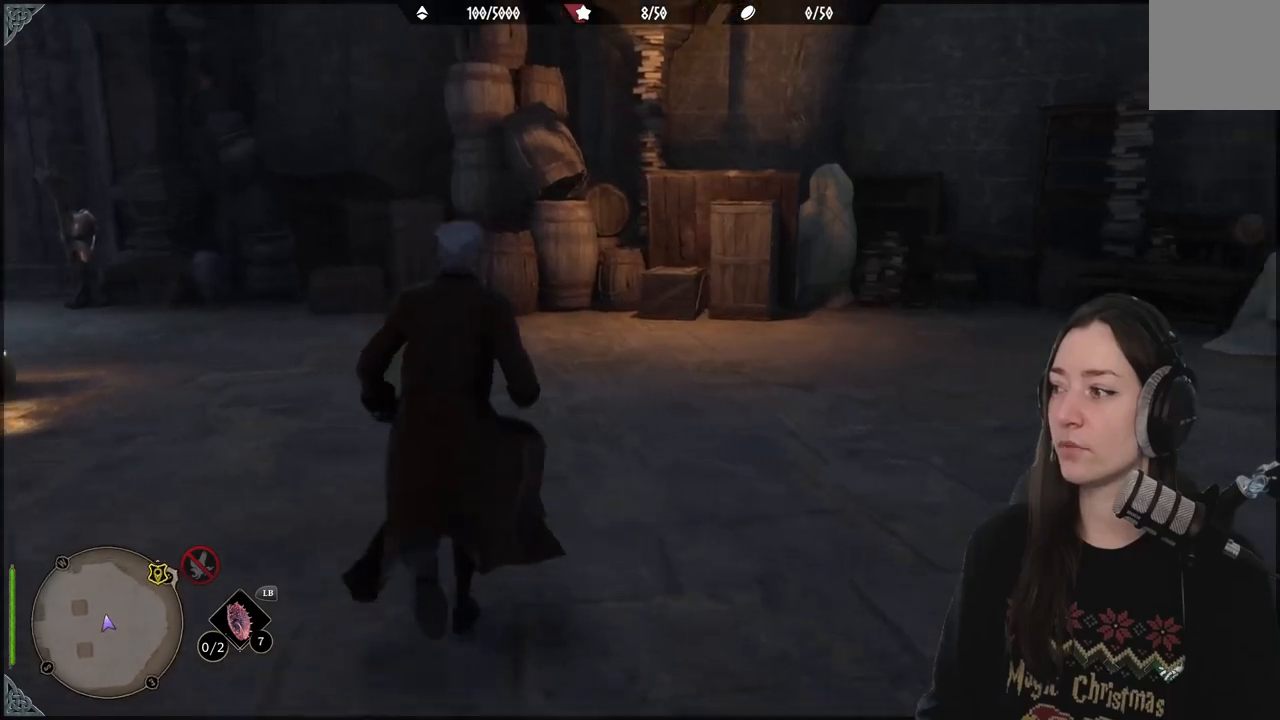
{"buttons": [], "left_stick": "center", "right_stick": "center", "events": [[83, "left_stick", "center"], [367, "right_stick", "center"]]}
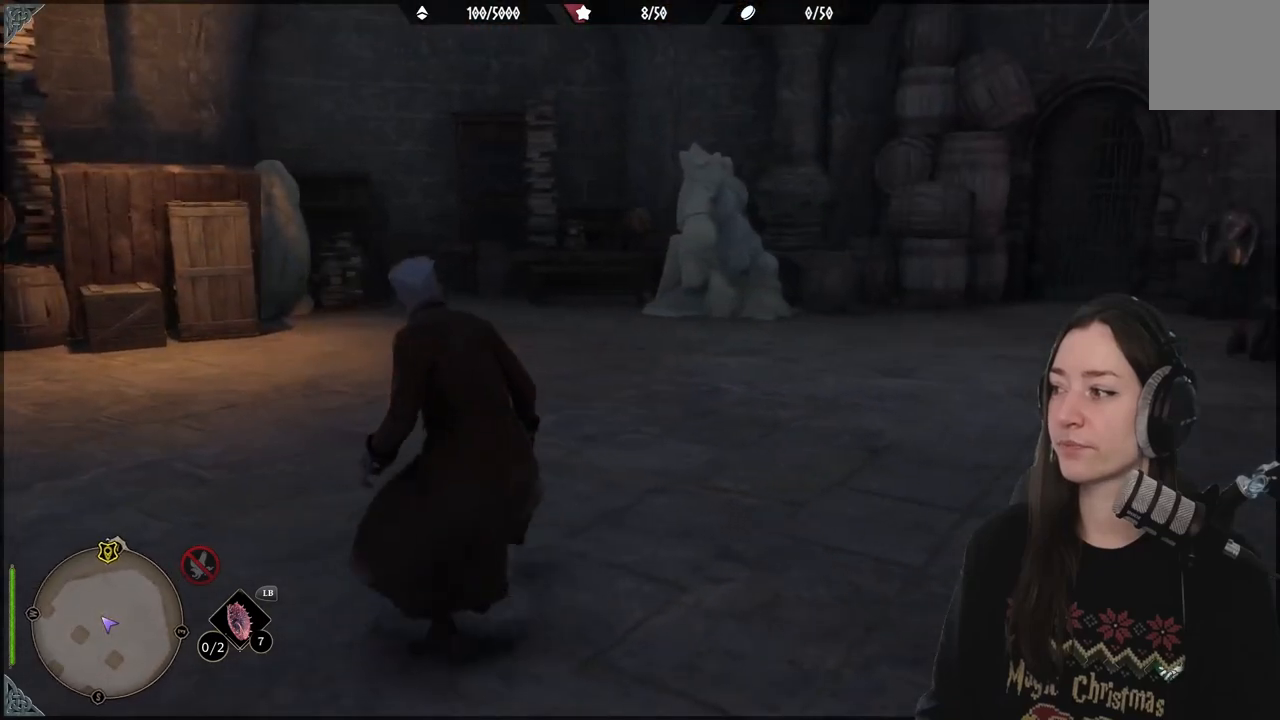
{"buttons": [], "left_stick": "center", "right_stick": "right", "events": [[483, "right_stick", "right"]]}
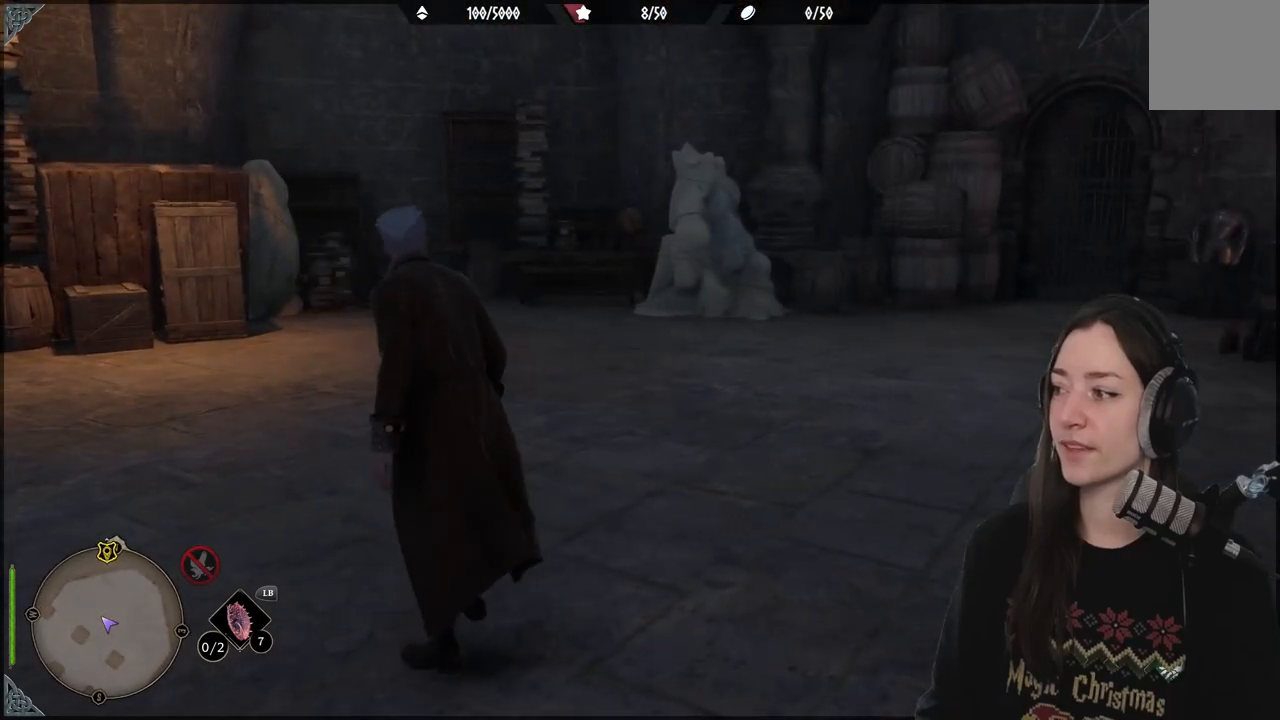
{"buttons": [], "left_stick": "center", "right_stick": "right", "events": []}
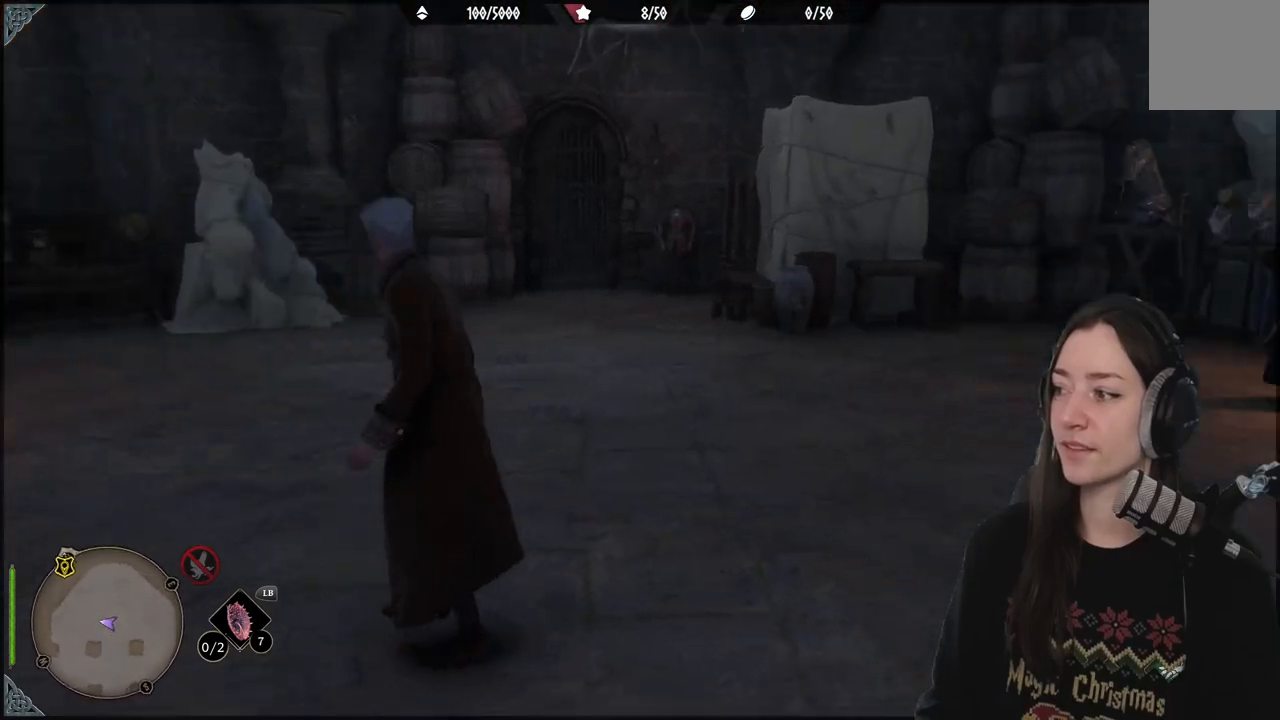
{"buttons": [], "left_stick": "center", "right_stick": "right", "events": []}
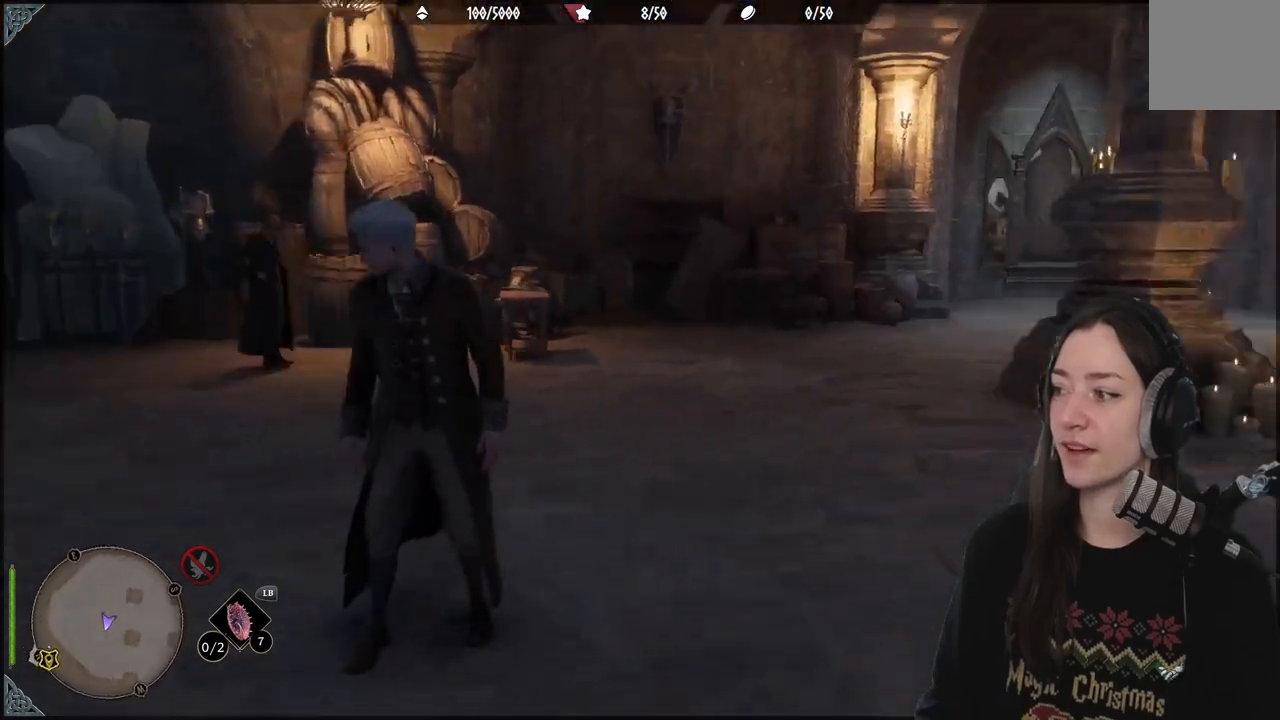
{"buttons": [], "left_stick": "up-right", "right_stick": "center", "events": [[267, "left_stick", "up-right"], [267, "right_stick", "center"]]}
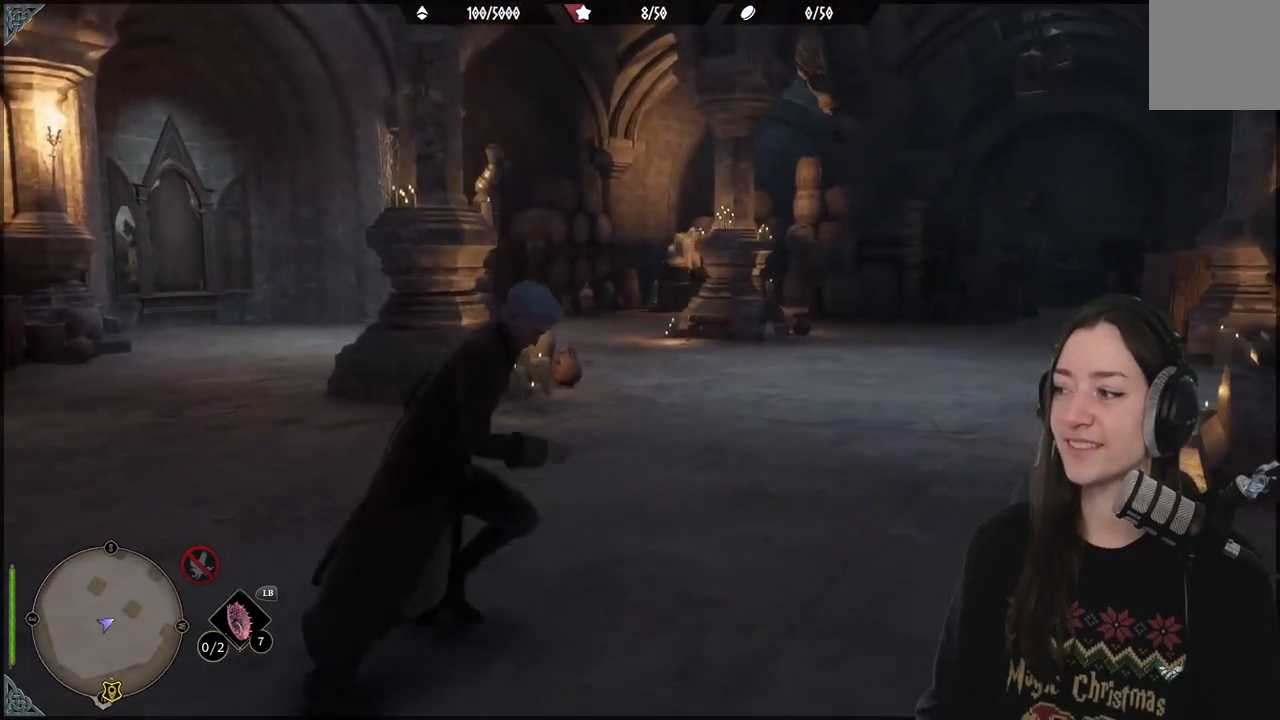
{"buttons": [], "left_stick": "up-right", "right_stick": "center", "events": [[217, "right_stick", "down-left"], [367, "right_stick", "center"]]}
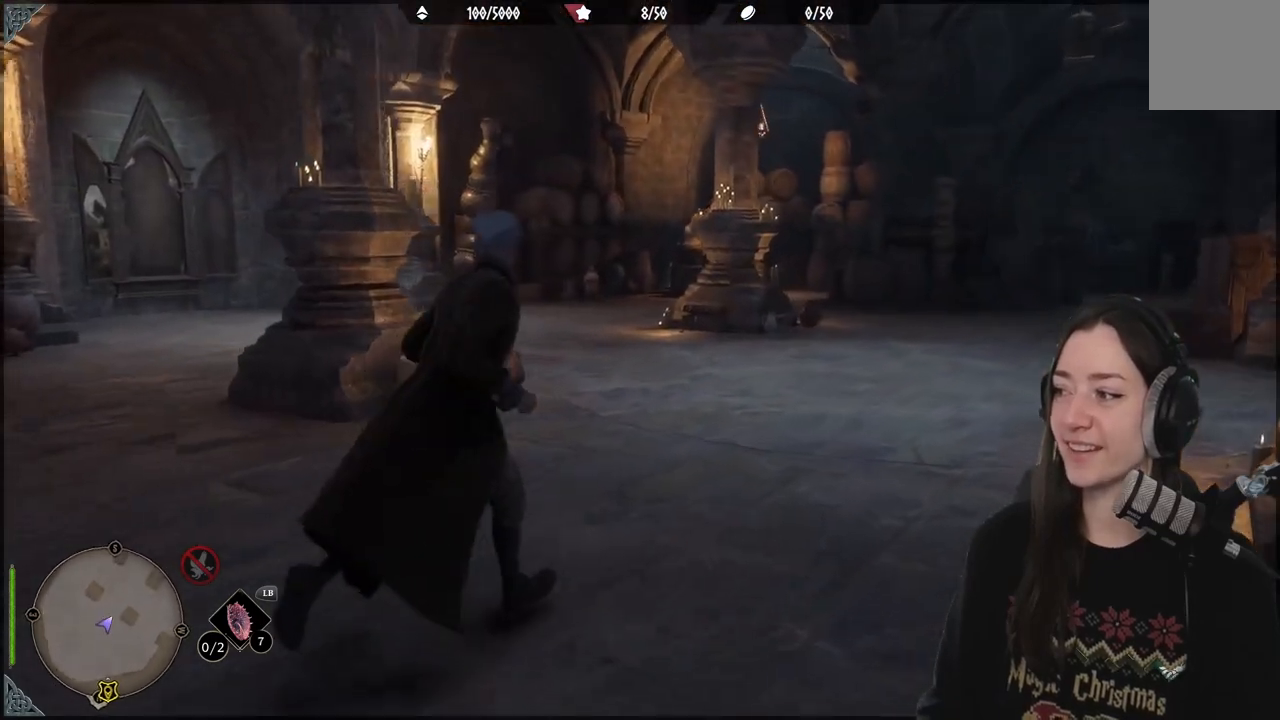
{"buttons": [], "left_stick": "up-right", "right_stick": "left", "events": [[183, "right_stick", "left"]]}
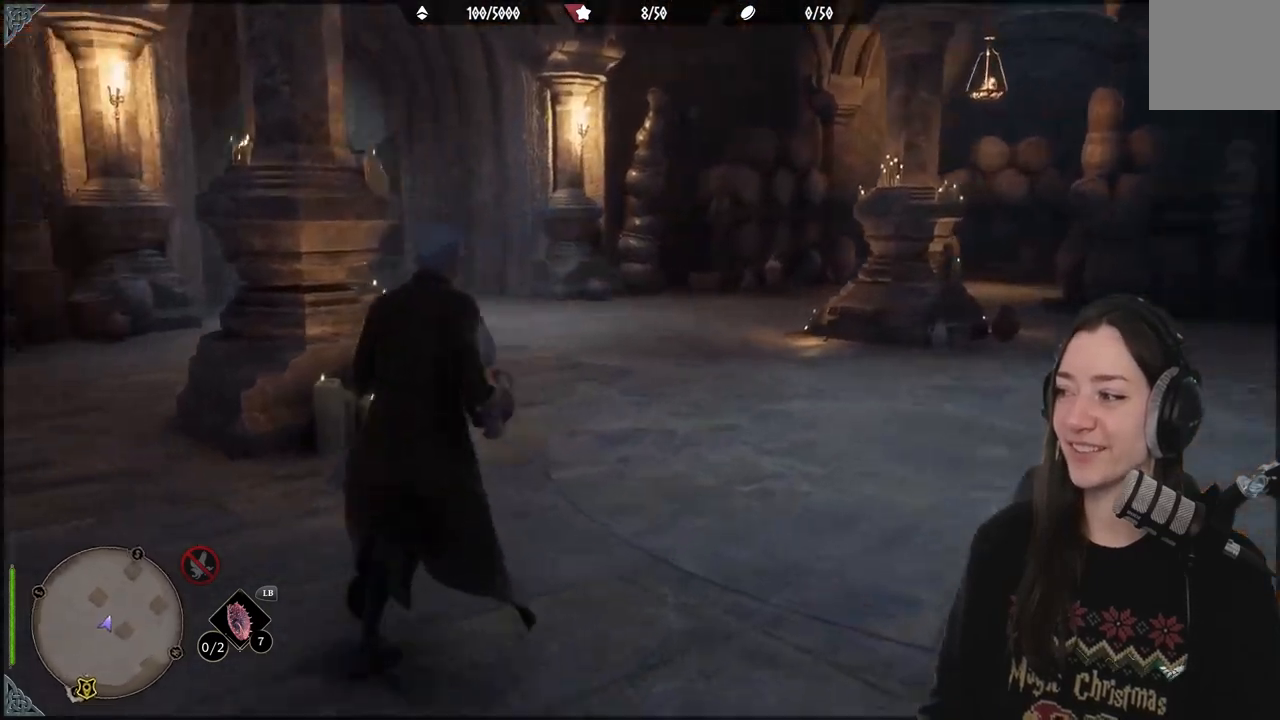
{"buttons": [], "left_stick": "up-right", "right_stick": "left", "events": [[100, "right_stick", "center"], [417, "right_stick", "left"]]}
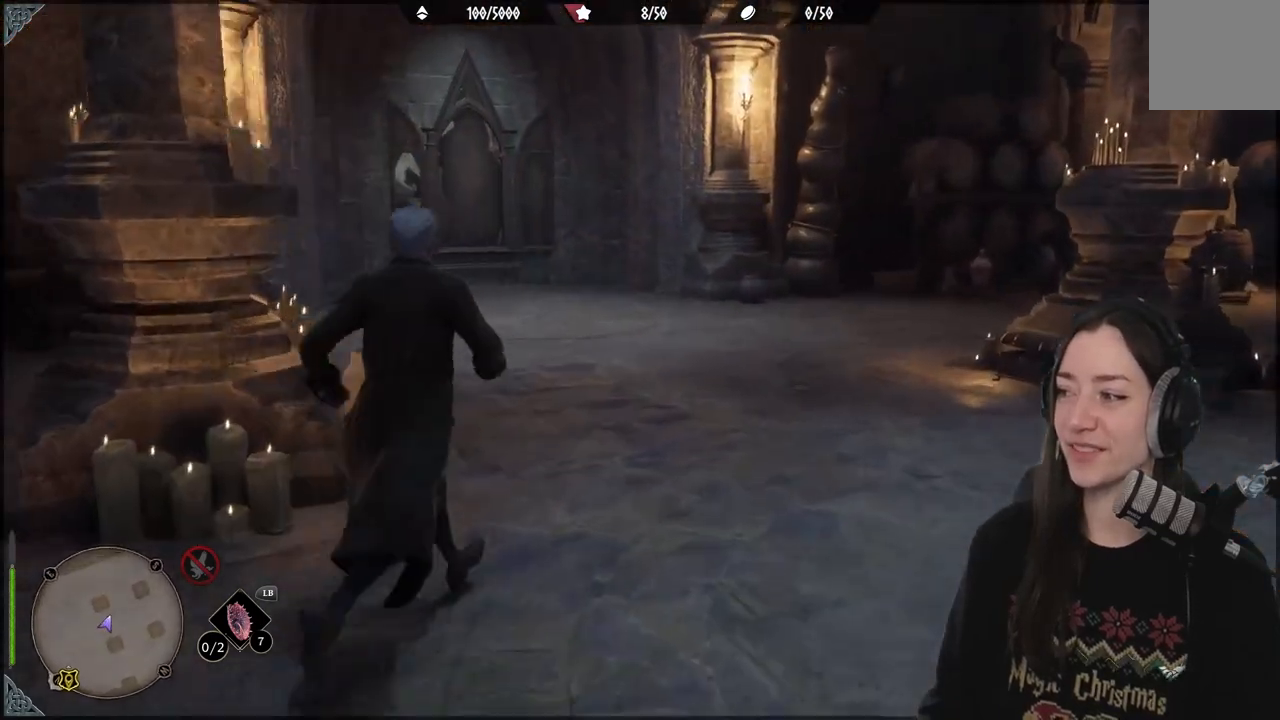
{"buttons": [], "left_stick": "up-right", "right_stick": "center", "events": [[83, "left_stick", "center"], [250, "right_stick", "center"], [350, "left_stick", "up-right"]]}
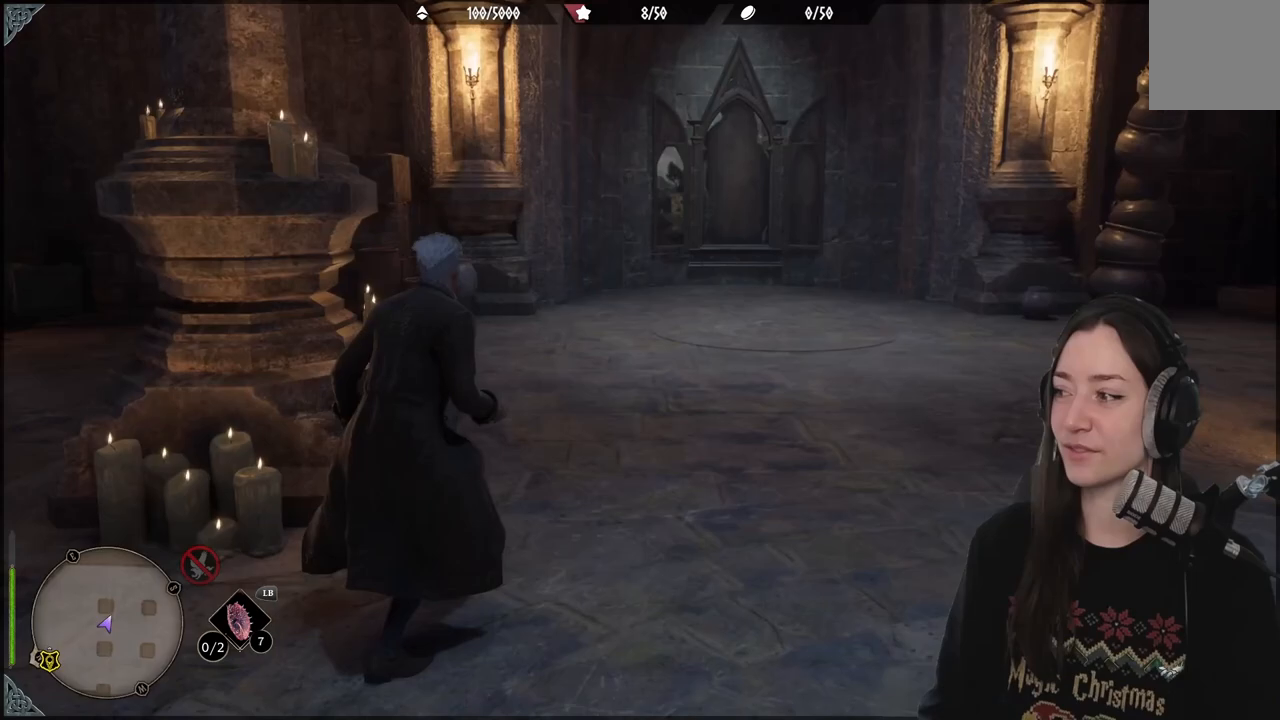
{"buttons": [], "left_stick": "up-right", "right_stick": "center", "events": [[83, "right_stick", "left"], [317, "right_stick", "center"]]}
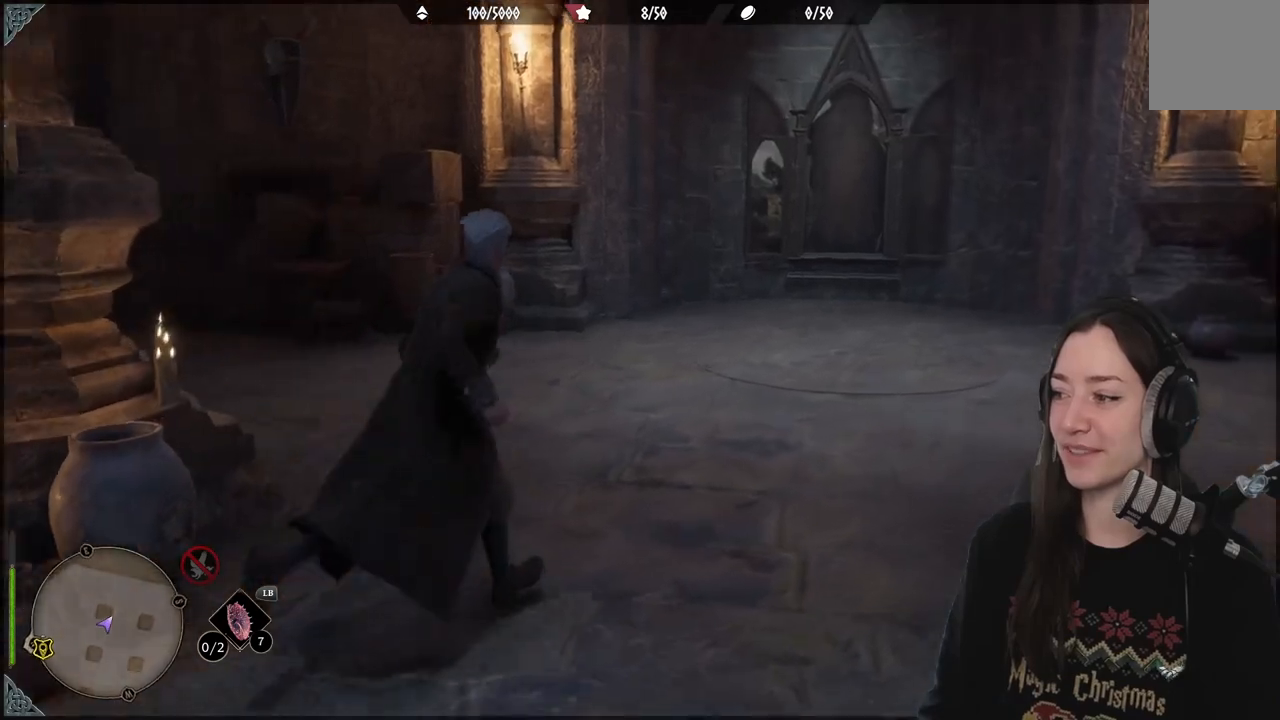
{"buttons": [], "left_stick": "right", "right_stick": "right", "events": [[467, "right_stick", "right"], [483, "left_stick", "right"]]}
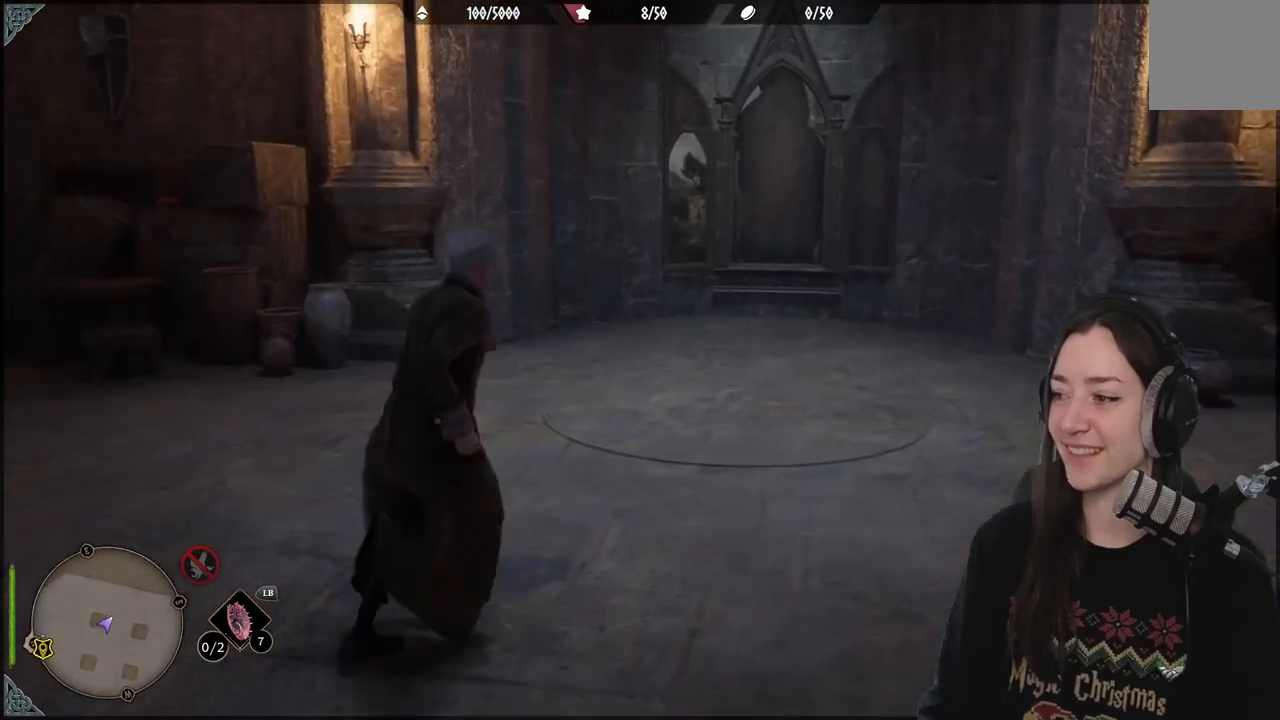
{"buttons": [], "left_stick": "center", "right_stick": "center", "events": [[133, "left_stick", "center"], [367, "right_stick", "center"]]}
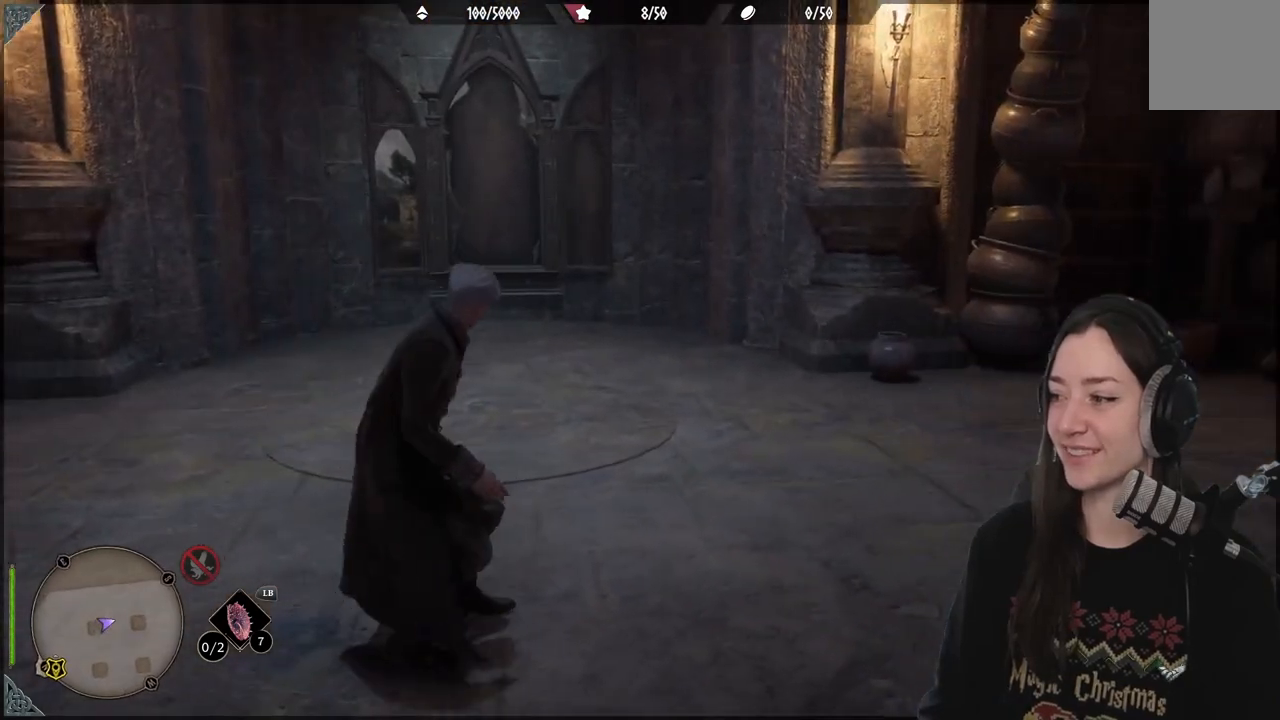
{"buttons": [], "left_stick": "center", "right_stick": "left", "events": [[500, "right_stick", "left"]]}
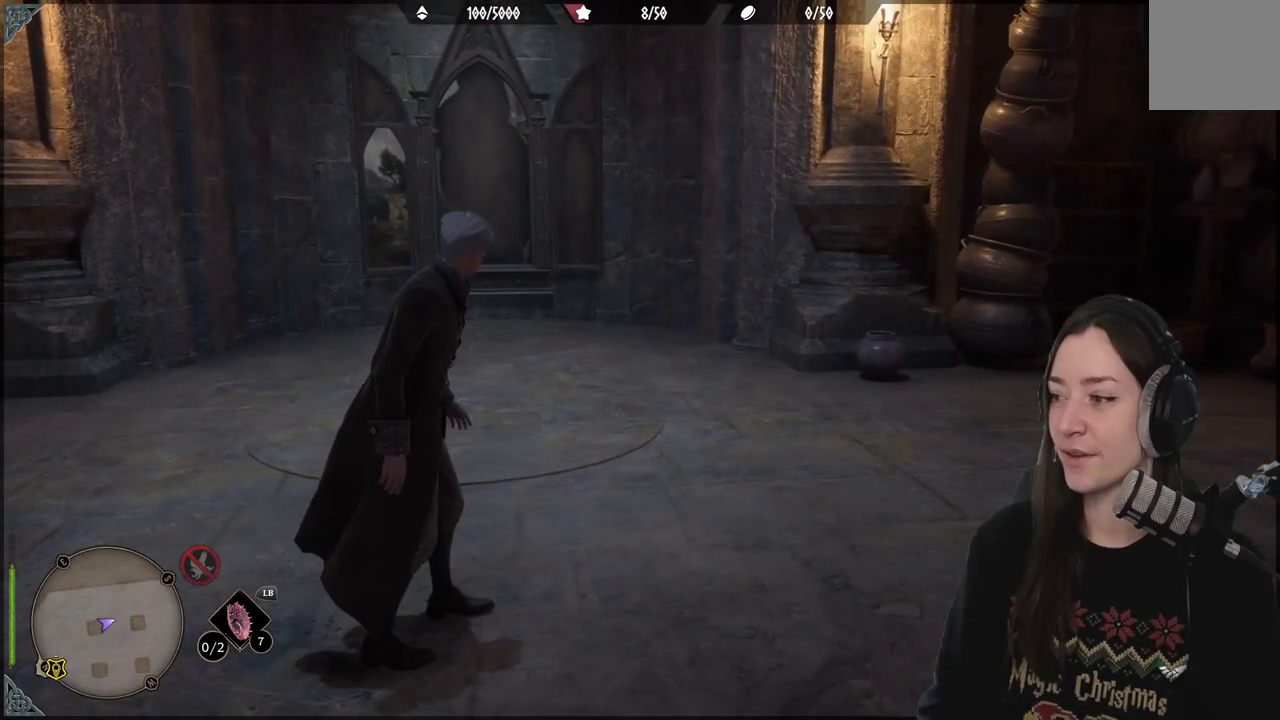
{"buttons": [], "left_stick": "center", "right_stick": "center", "events": [[467, "right_stick", "center"]]}
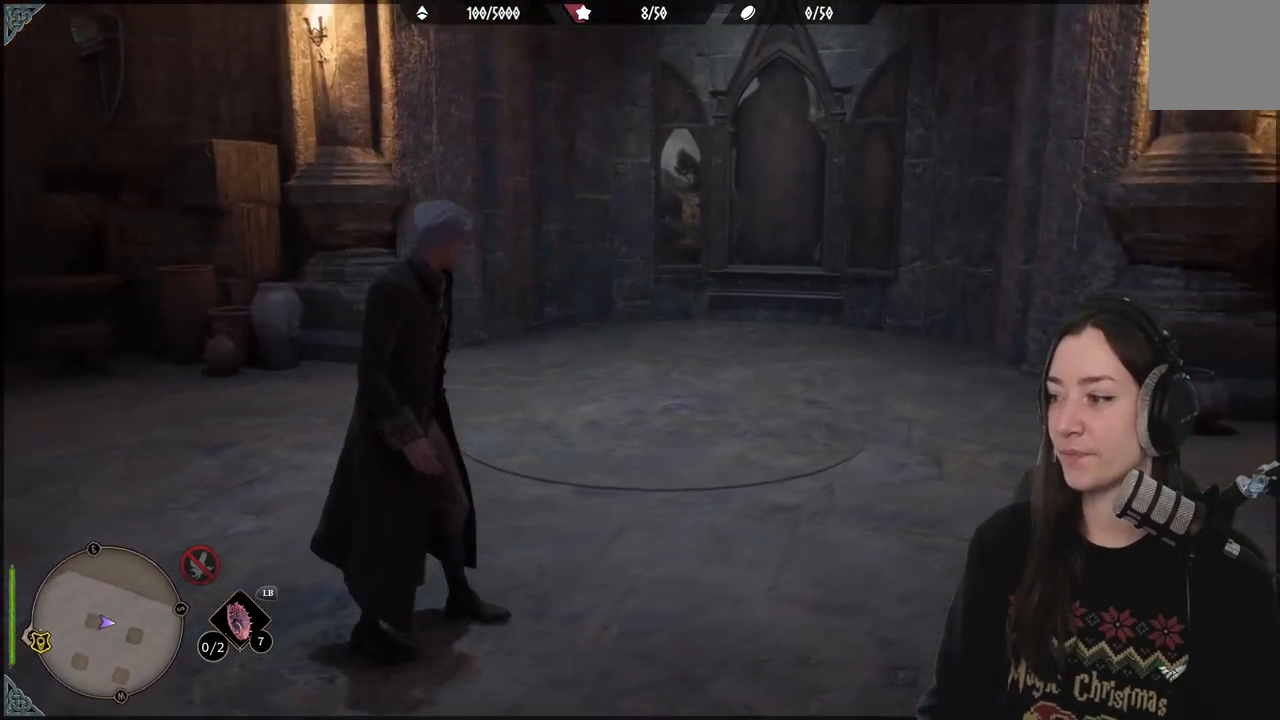
{"buttons": [], "left_stick": "center", "right_stick": "center", "events": []}
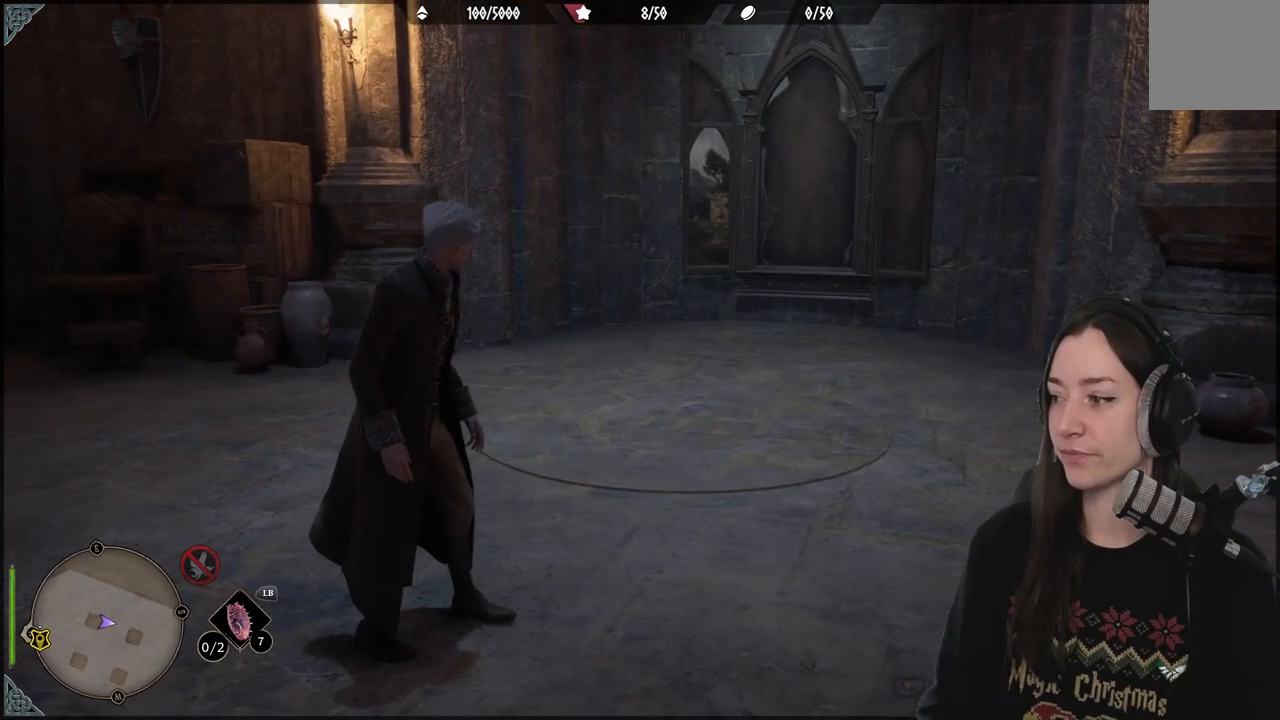
{"buttons": [], "left_stick": "center", "right_stick": "center", "events": [[200, "right_stick", "left"], [400, "right_stick", "center"]]}